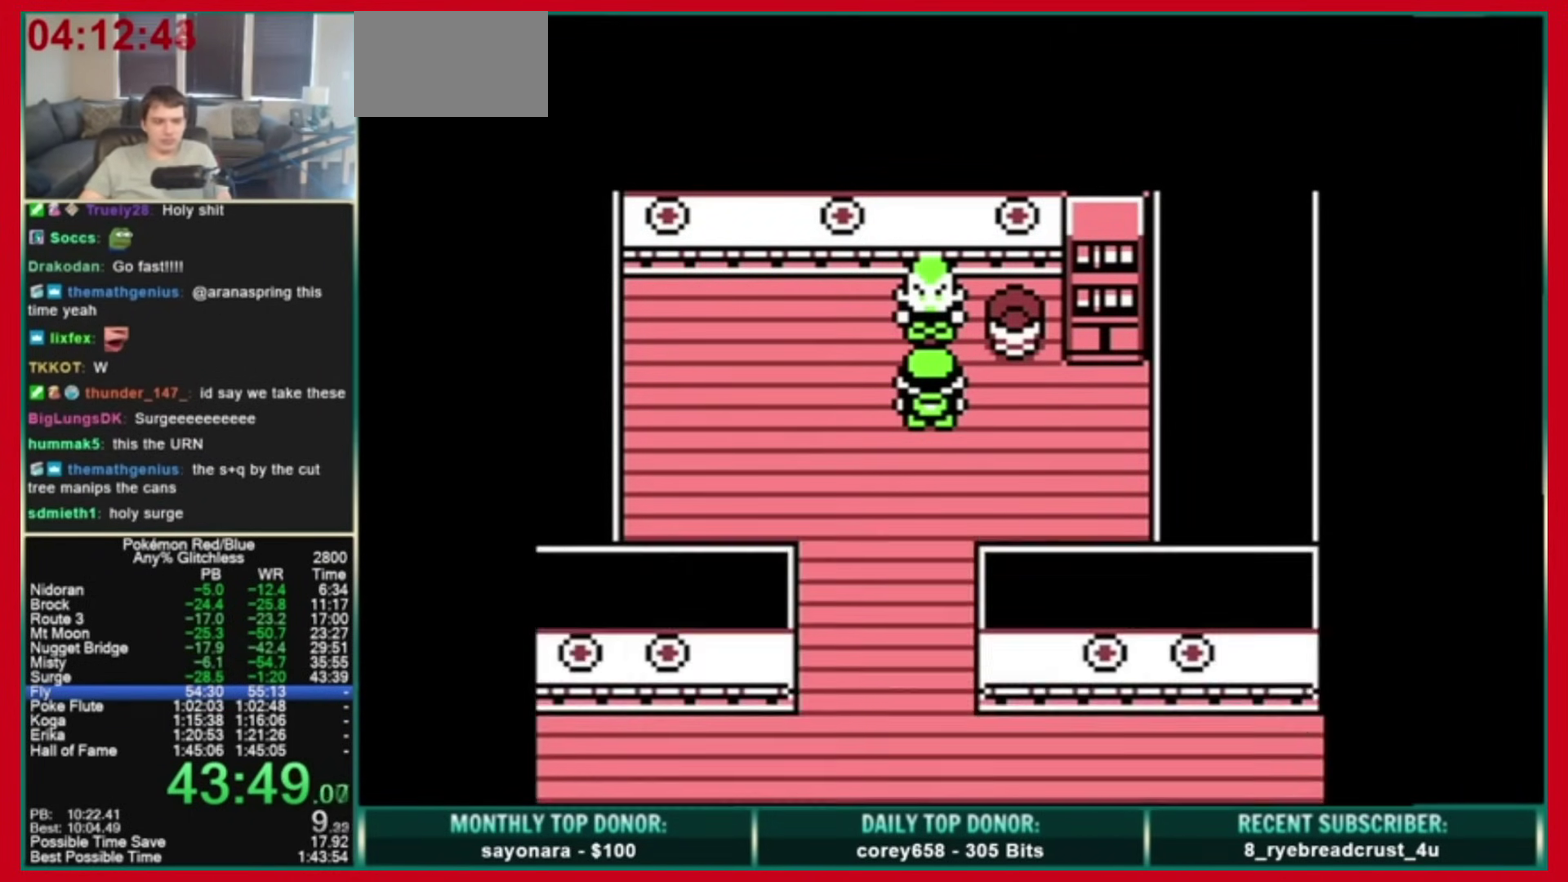
Gameplay with a controller (Nintendo layout); each line is a JSON object with the inputs held at the frame after it. "events" lists button and stick changes between this image and that frame as [ms after this image, input, new state], when the widget could be followed in between. Not read: L3 R3.
{"buttons": ["DPAD_DOWN"], "events": []}
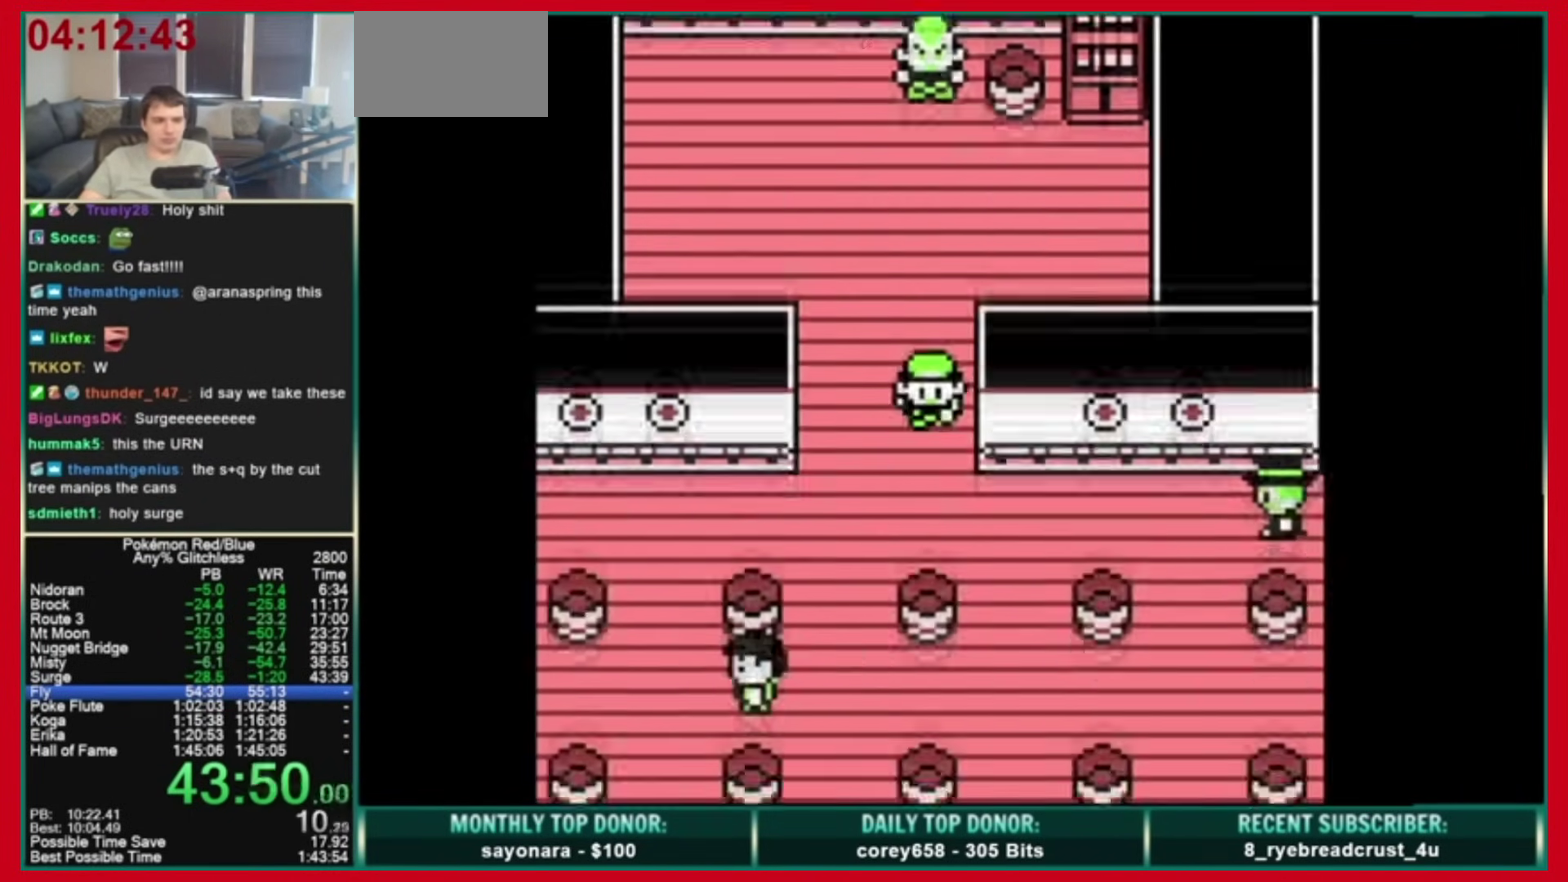
{"buttons": ["DPAD_UP"], "events": [[80, "DPAD_RIGHT", "down"], [120, "DPAD_DOWN", "up"], [240, "DPAD_DOWN", "down"], [240, "DPAD_RIGHT", "up"], [400, "DPAD_DOWN", "up"], [440, "DPAD_UP", "down"]]}
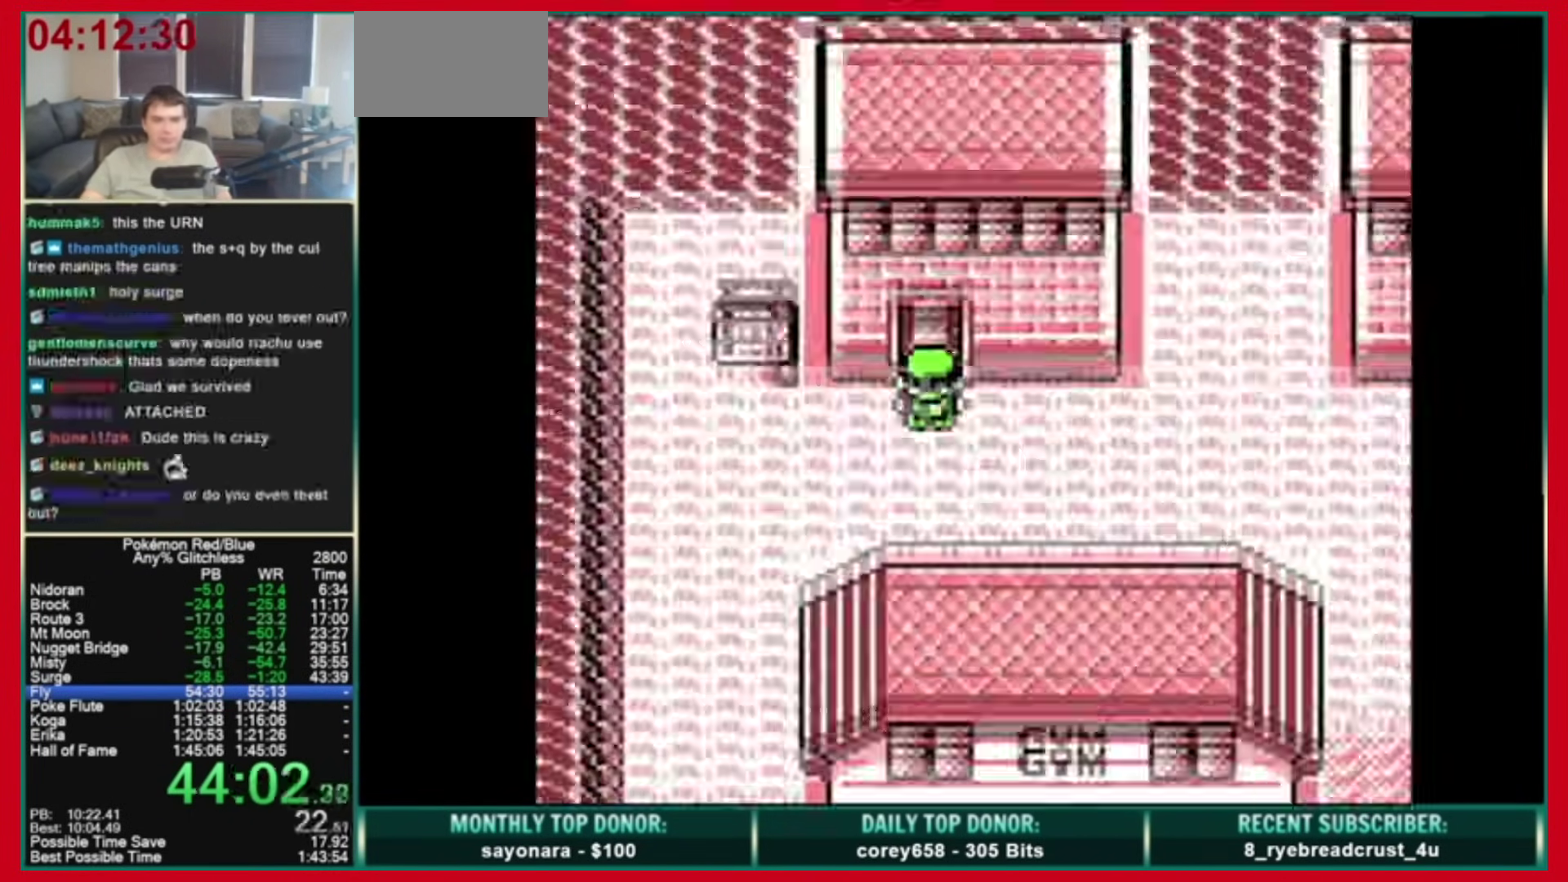
{"buttons": ["DPAD_UP"], "events": []}
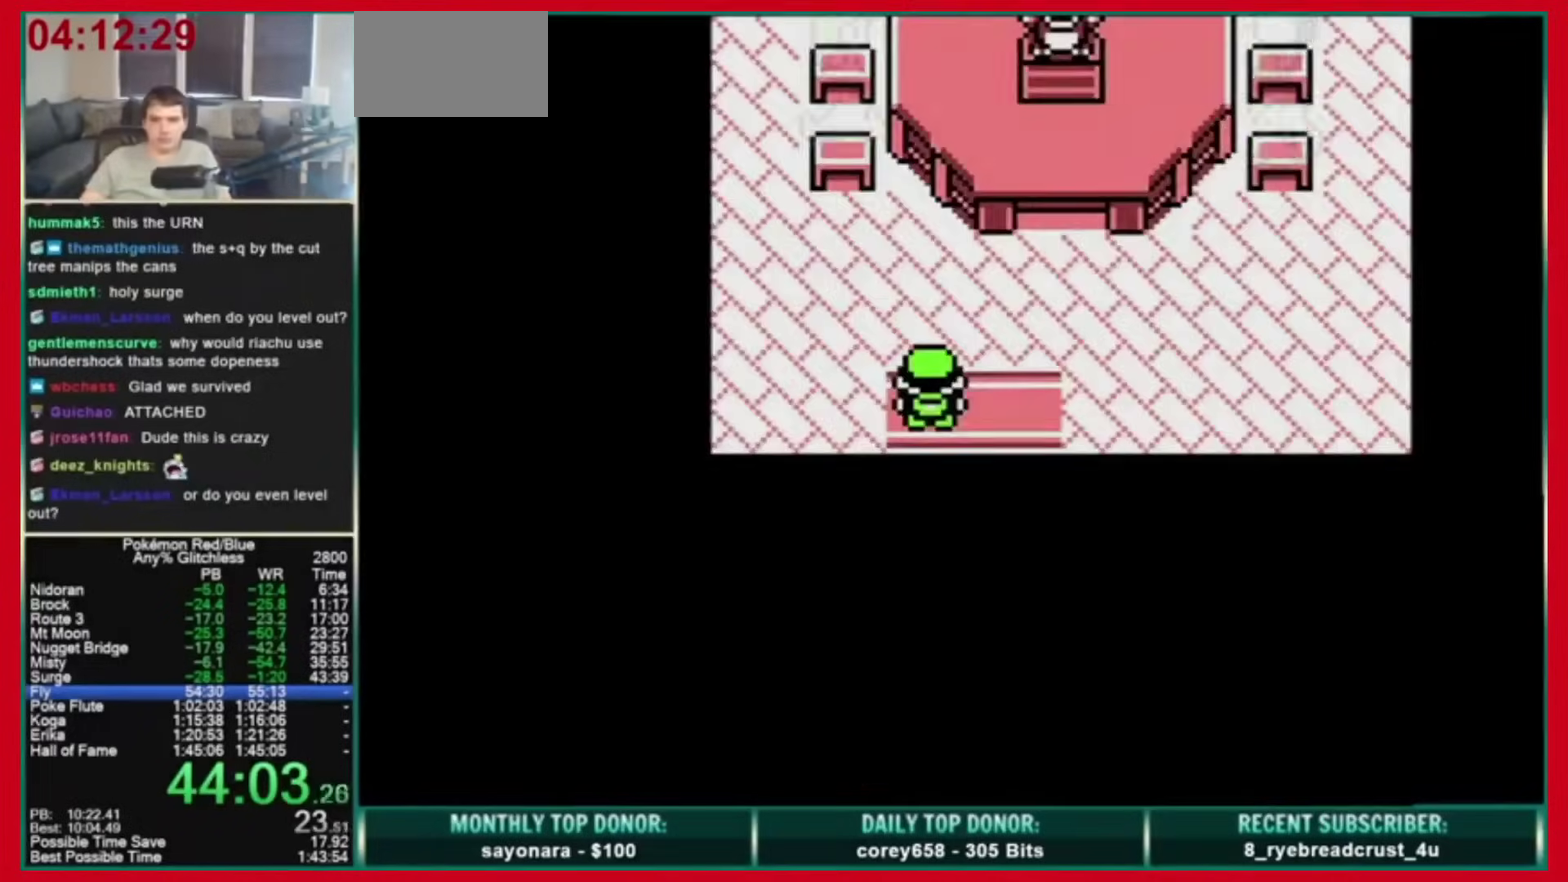
{"buttons": ["DPAD_LEFT"], "events": [[400, "DPAD_LEFT", "down"], [400, "DPAD_UP", "up"]]}
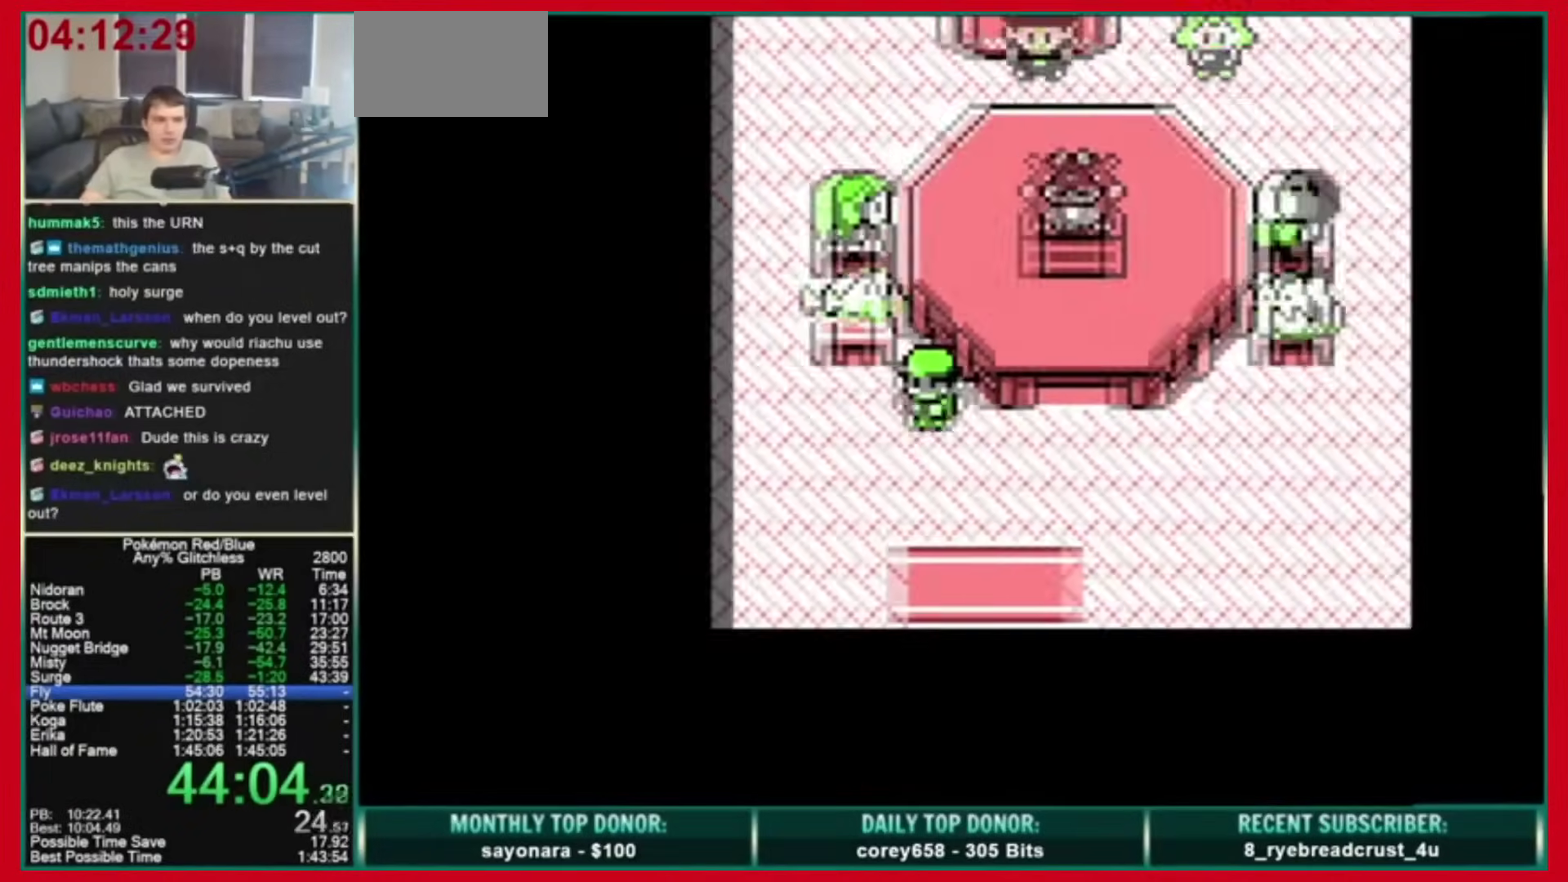
{"buttons": ["DPAD_UP"], "events": [[120, "DPAD_UP", "down"], [160, "DPAD_LEFT", "up"]]}
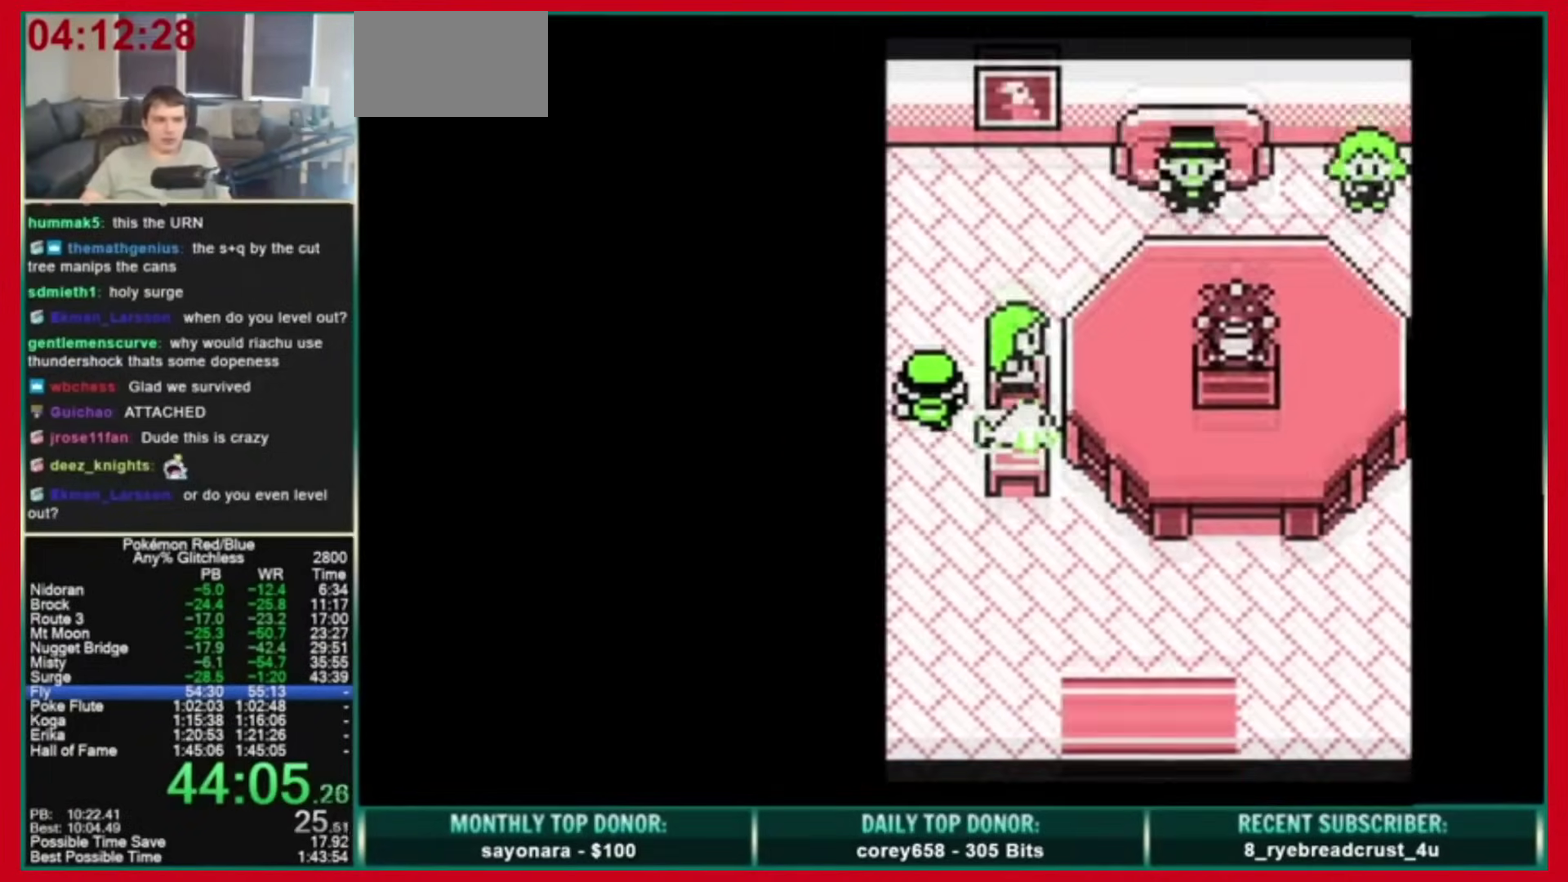
{"buttons": ["DPAD_RIGHT"], "events": [[240, "DPAD_RIGHT", "down"], [280, "DPAD_UP", "up"]]}
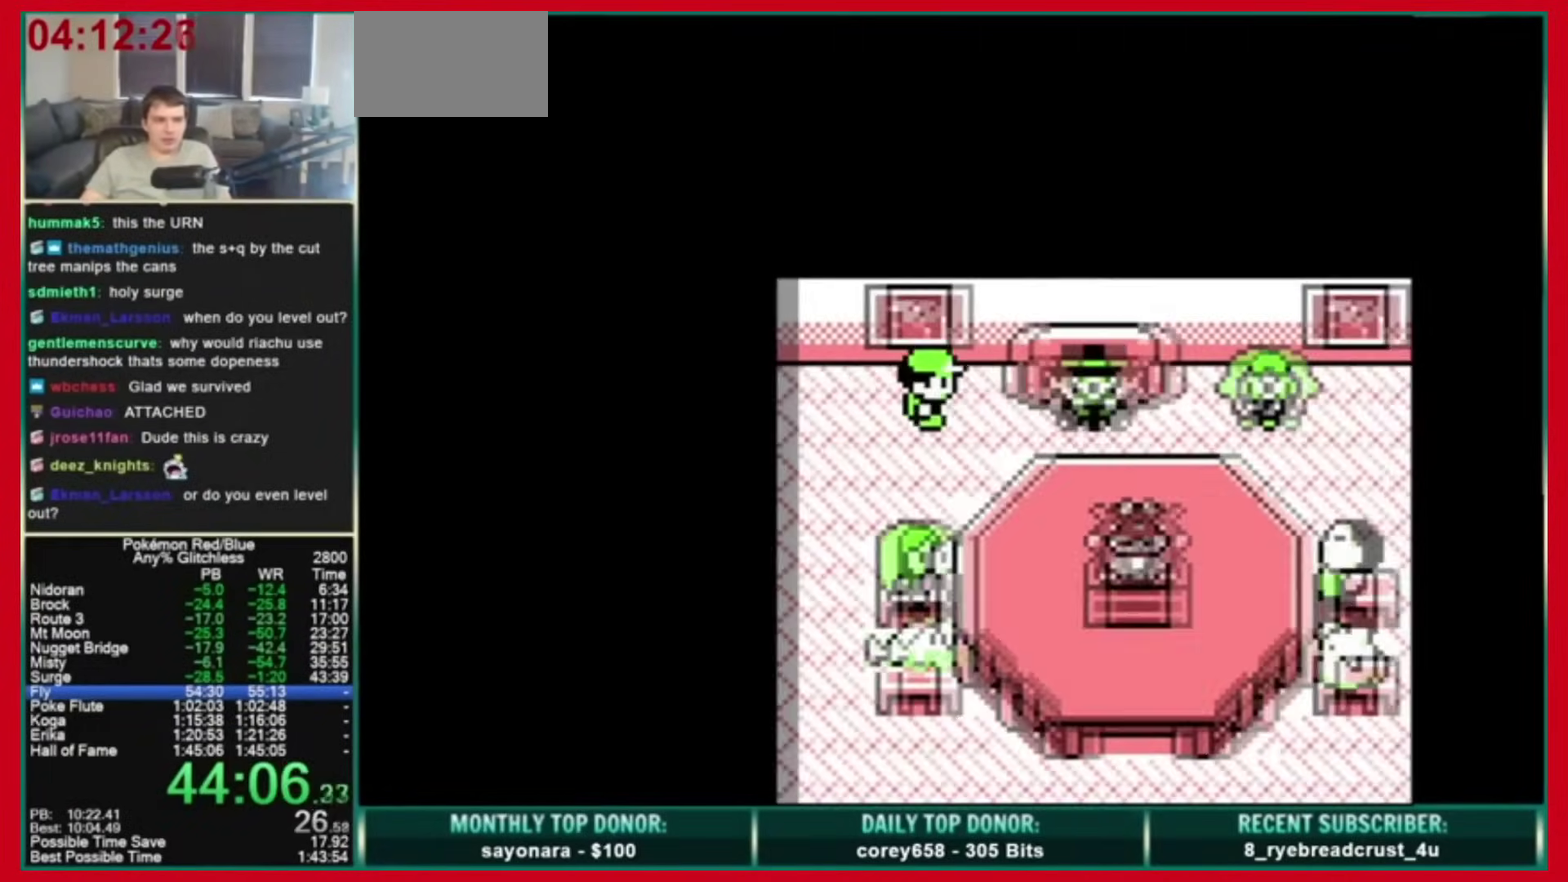
{"buttons": ["A", "B"], "events": [[40, "A", "down"], [80, "DPAD_RIGHT", "up"], [160, "B", "down"]]}
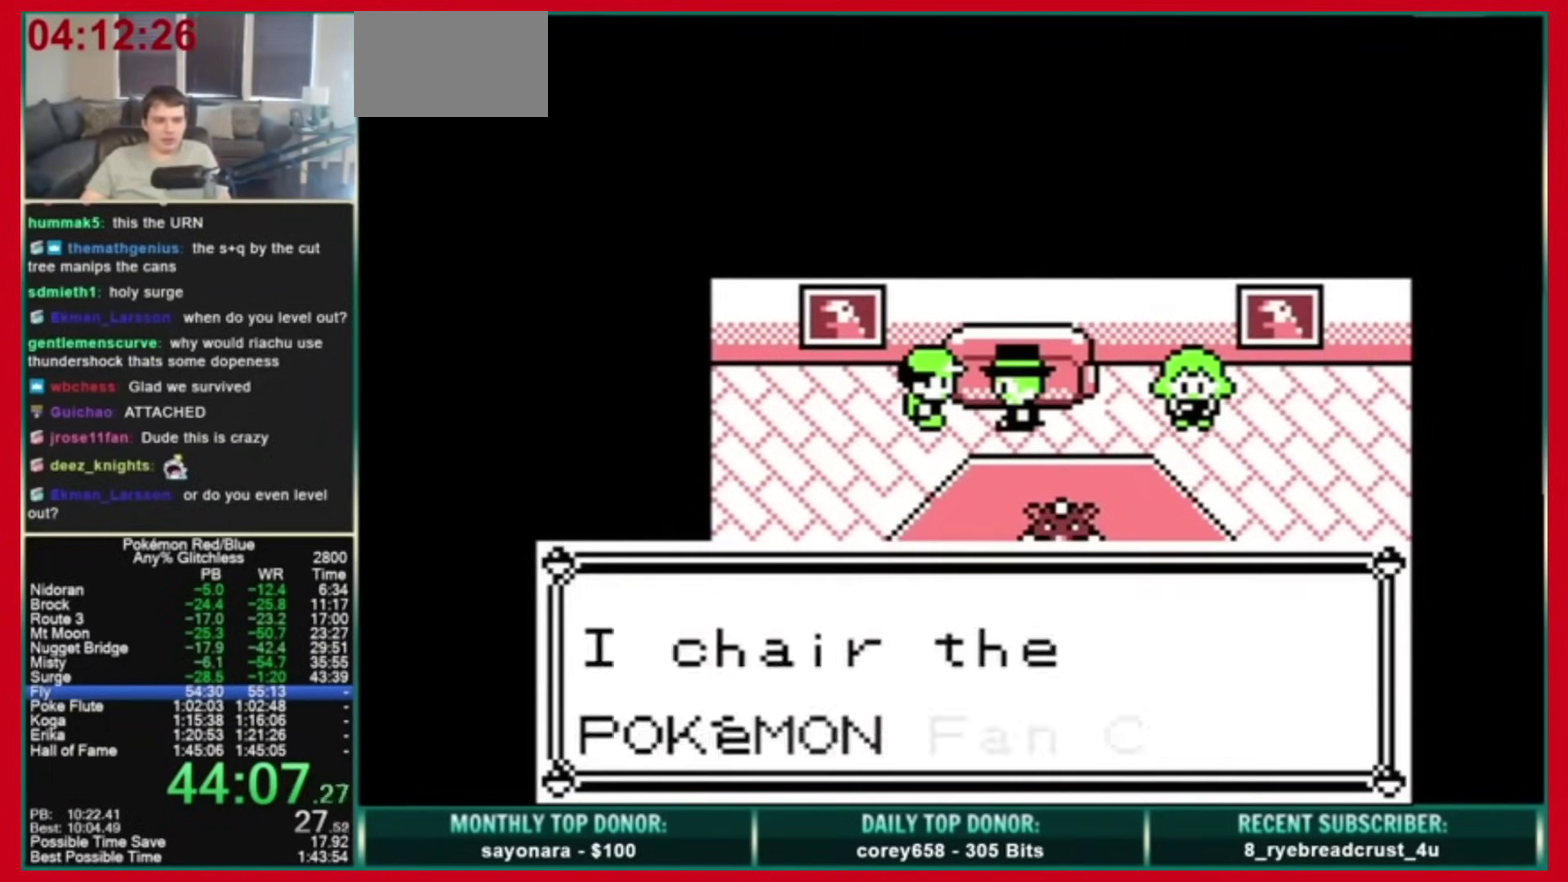
{"buttons": ["A", "B"], "events": []}
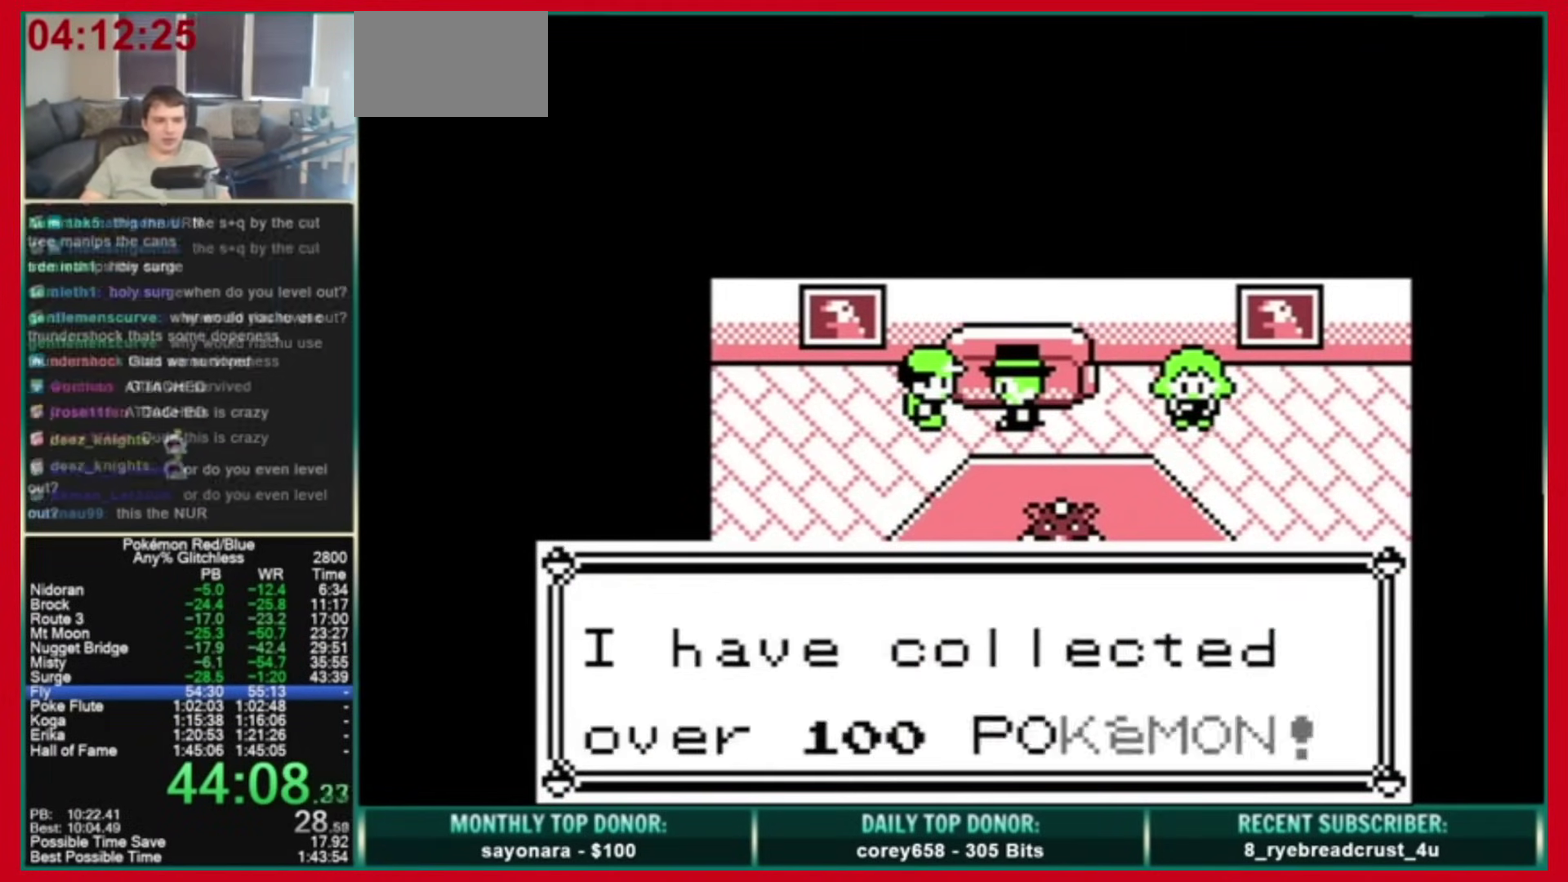
{"buttons": ["A", "B"], "events": []}
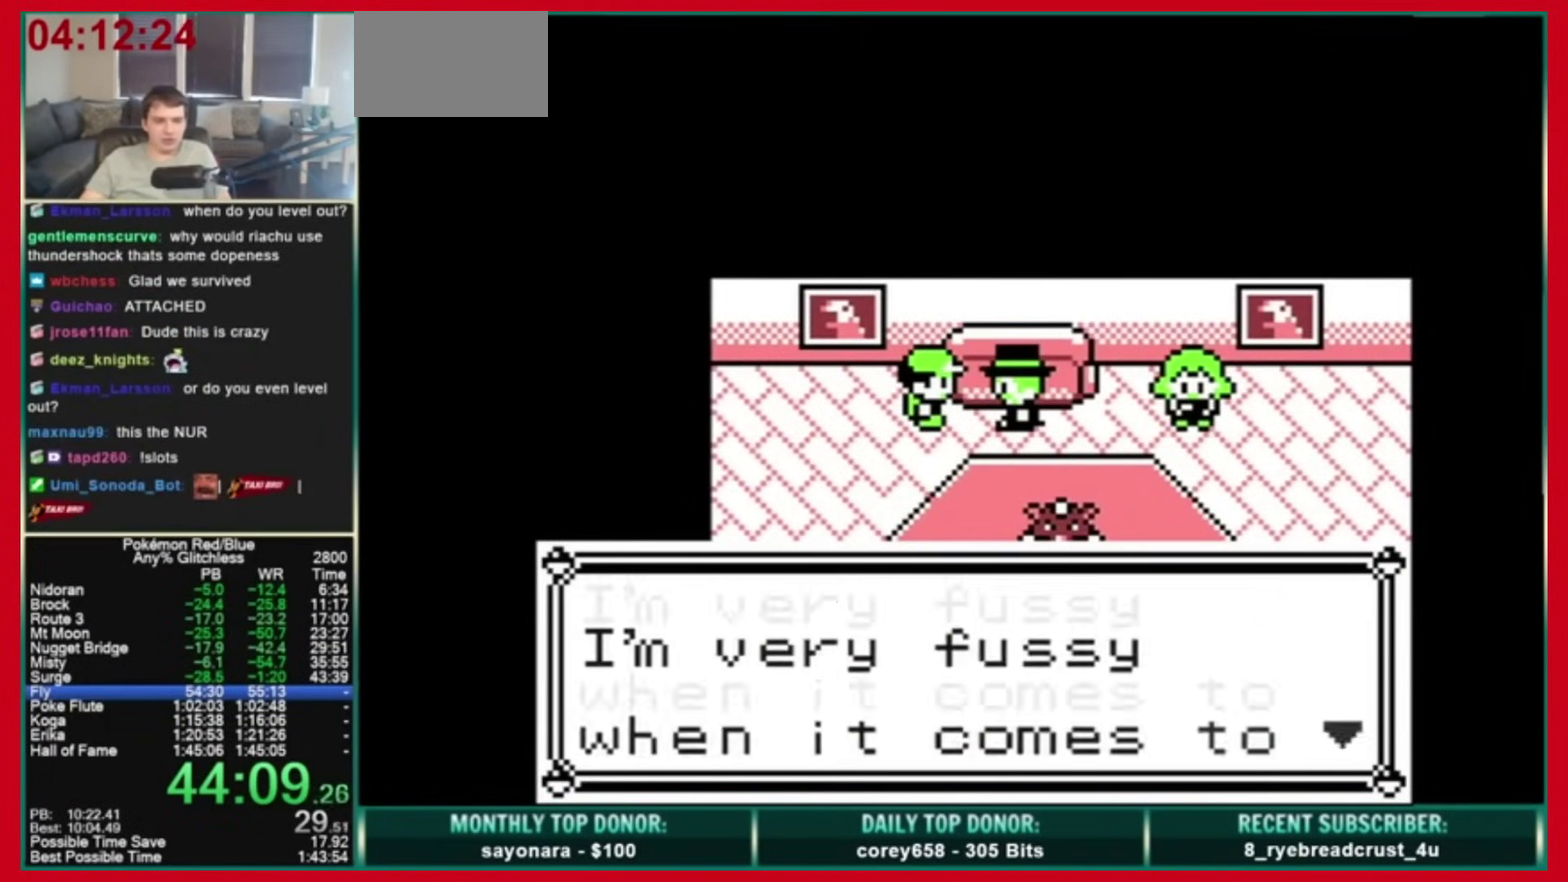
{"buttons": ["A", "B"], "events": []}
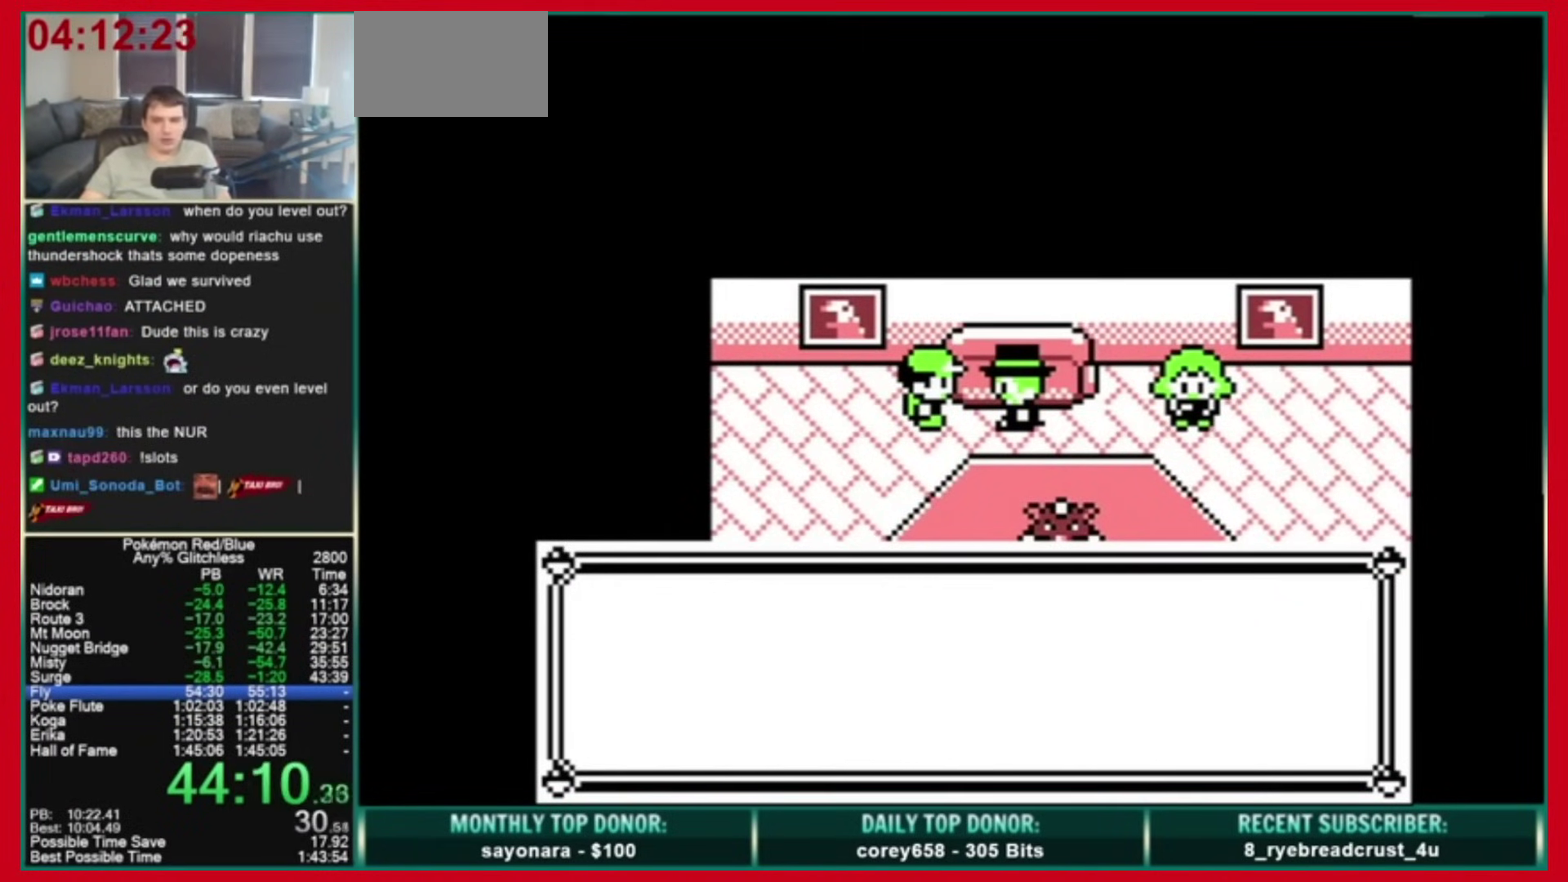
{"buttons": [], "events": [[400, "B", "up"], [440, "A", "up"]]}
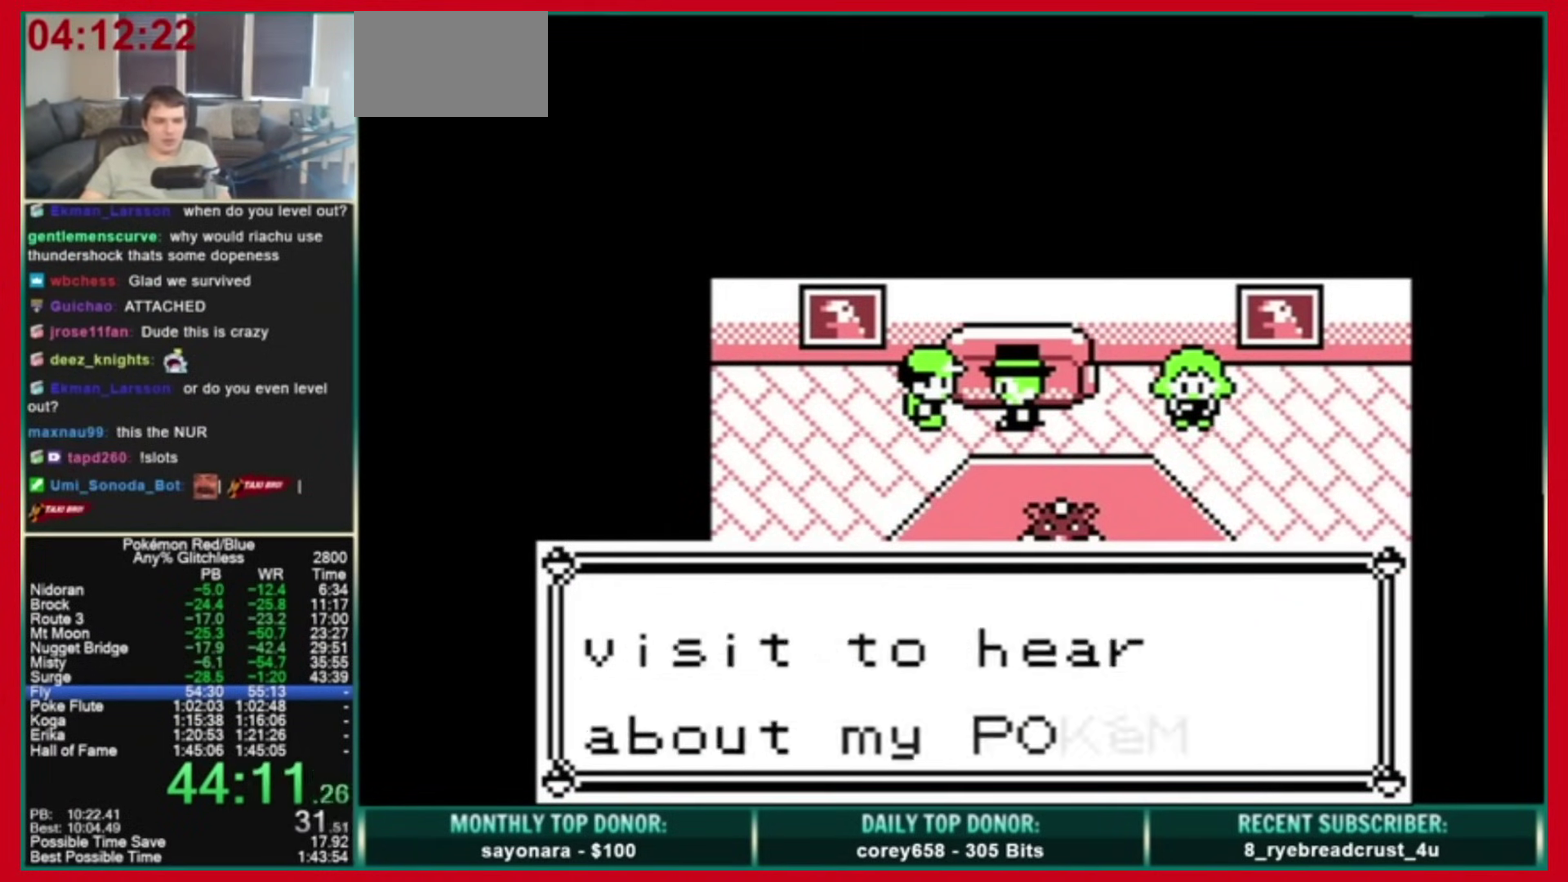
{"buttons": ["B"]}
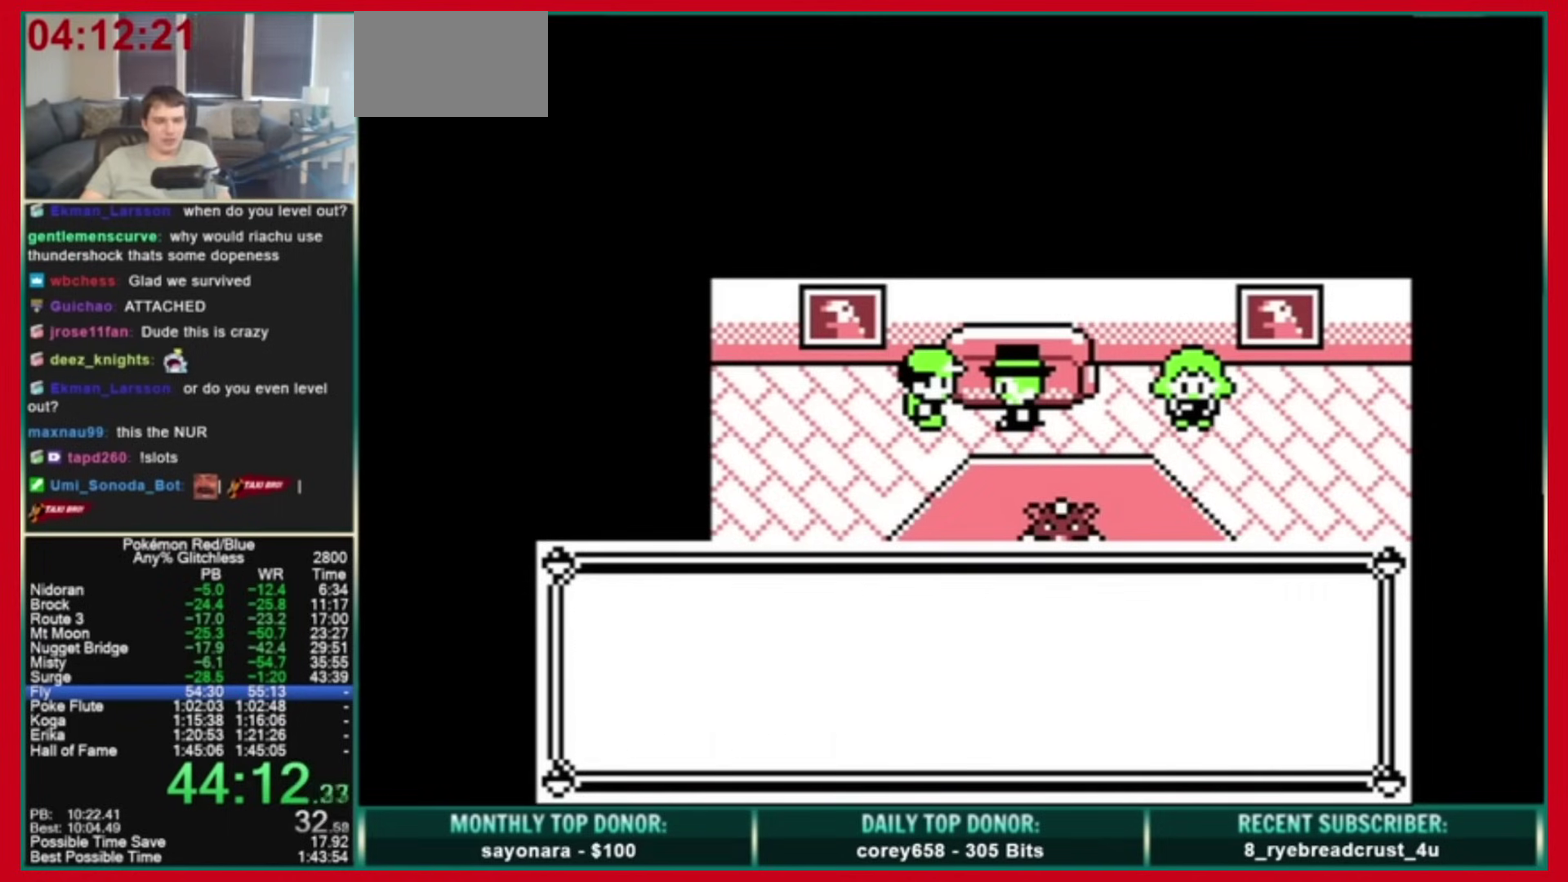
{"buttons": ["A", "B"]}
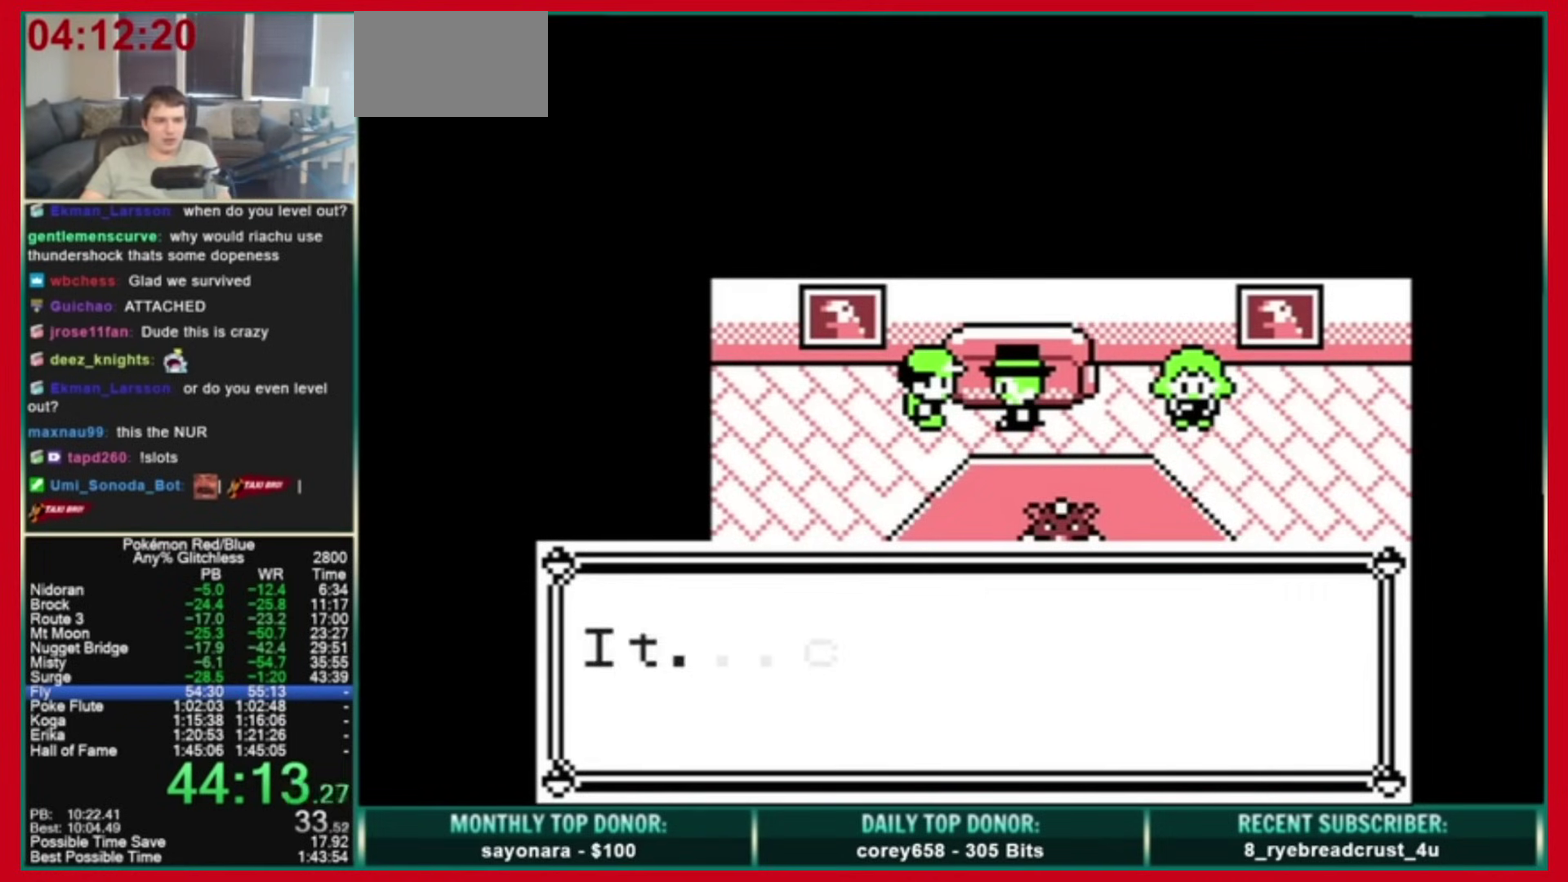
{"buttons": ["A", "B"], "events": []}
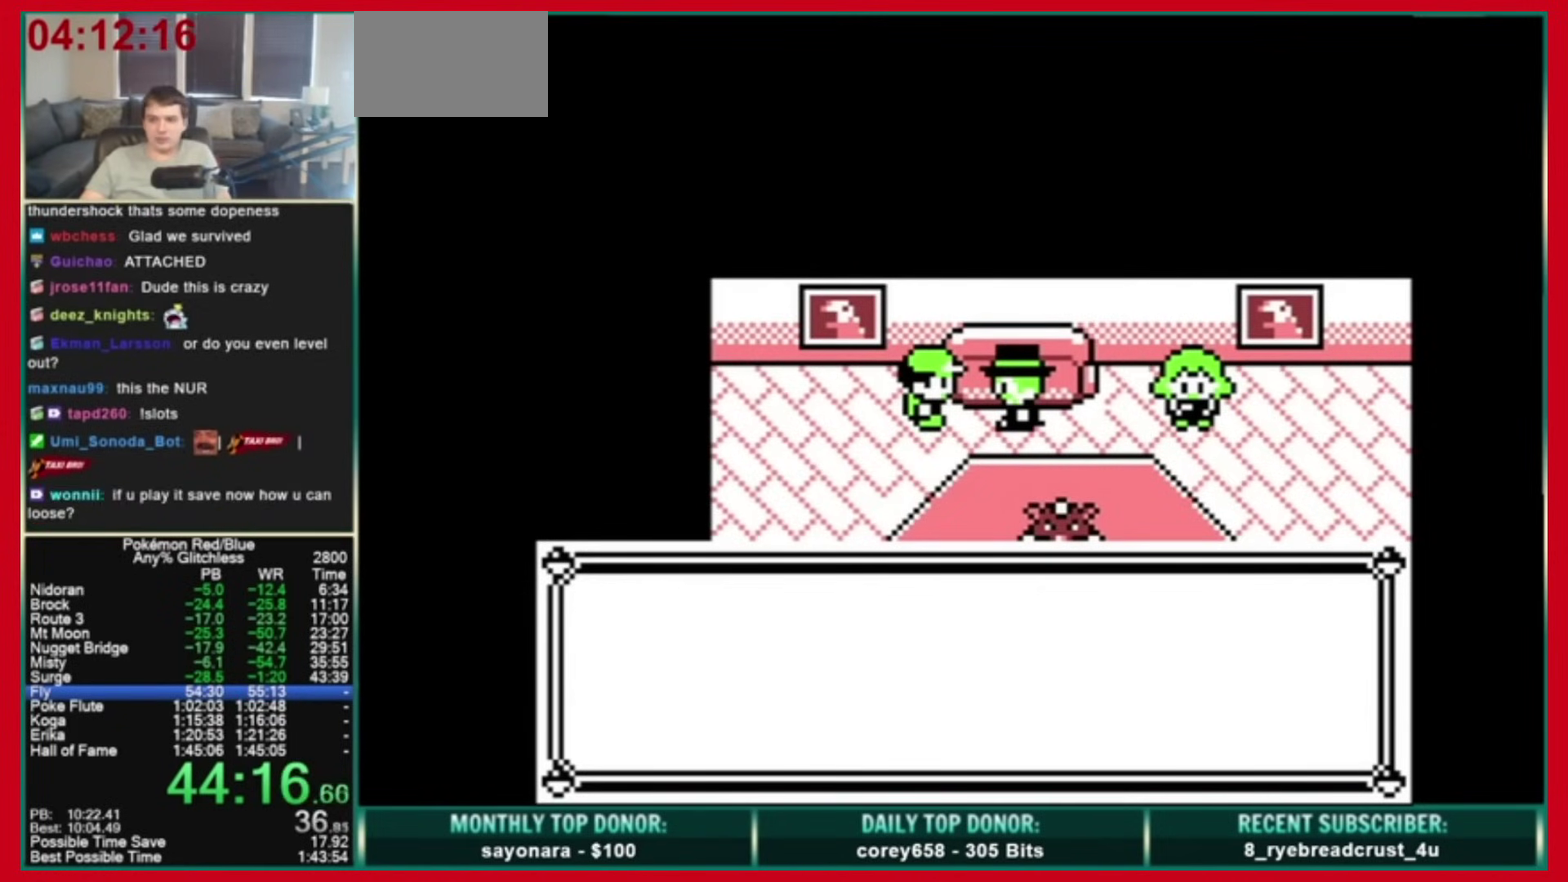
{"buttons": ["A", "B"], "events": []}
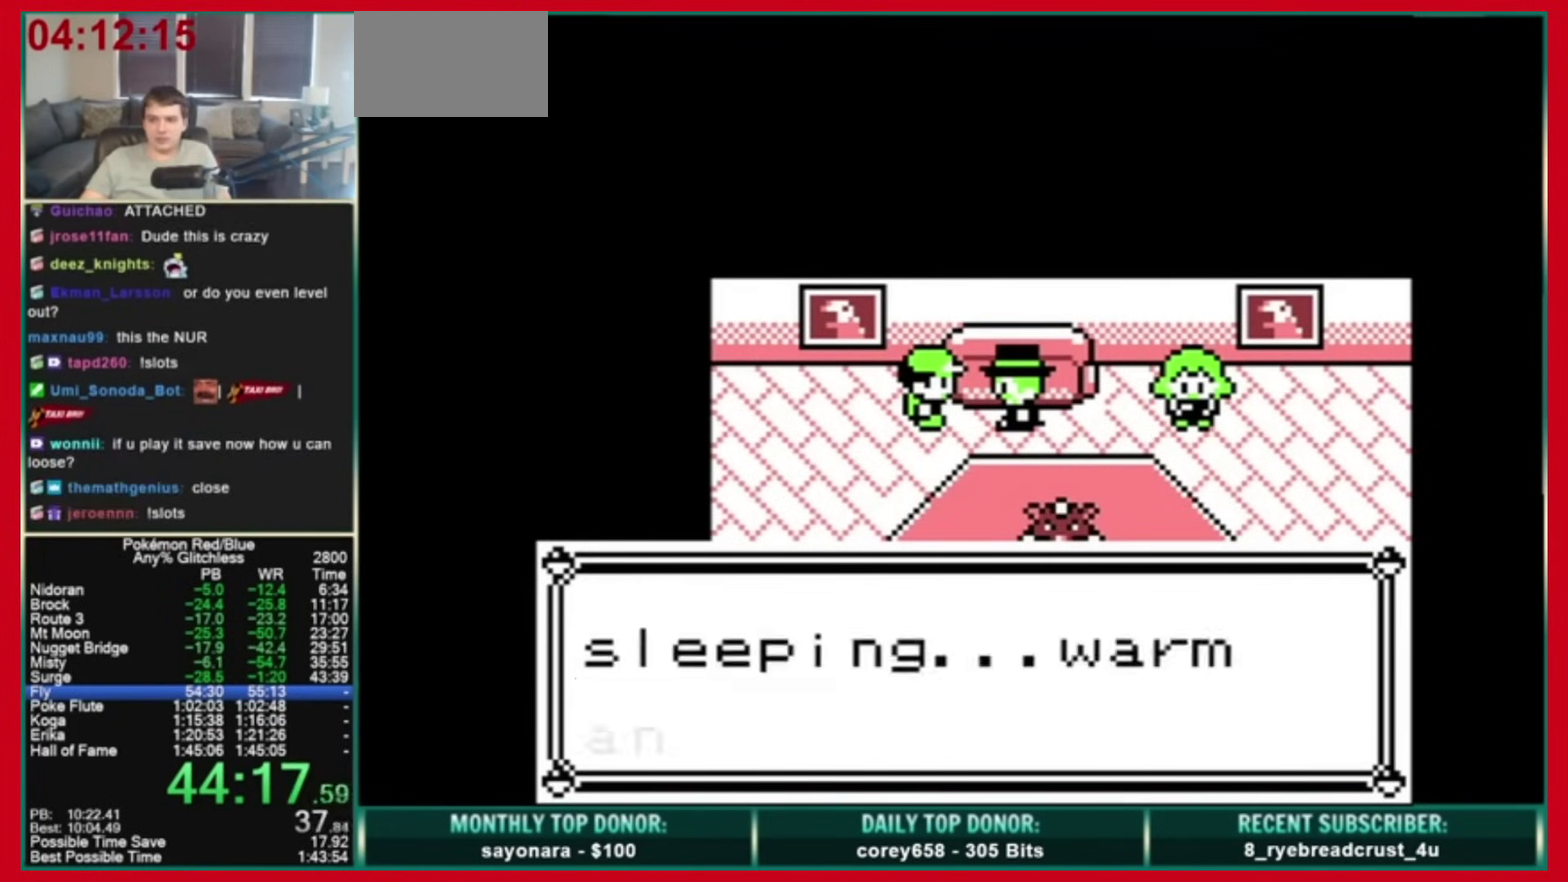
{"buttons": ["A", "B"], "events": []}
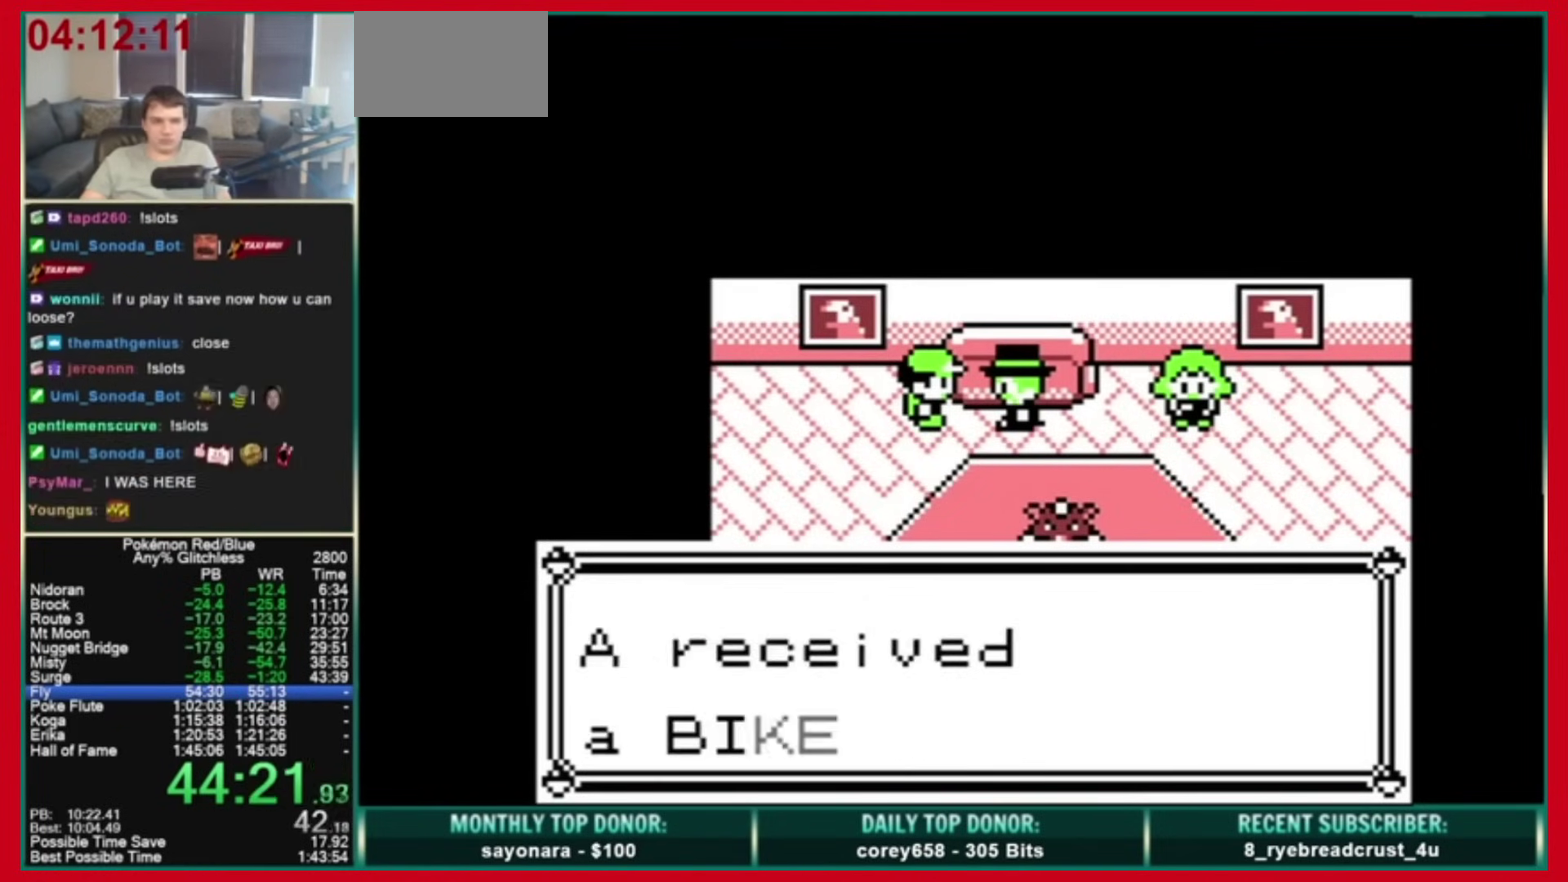
{"buttons": [], "events": [[40, "B", "up"], [80, "A", "up"]]}